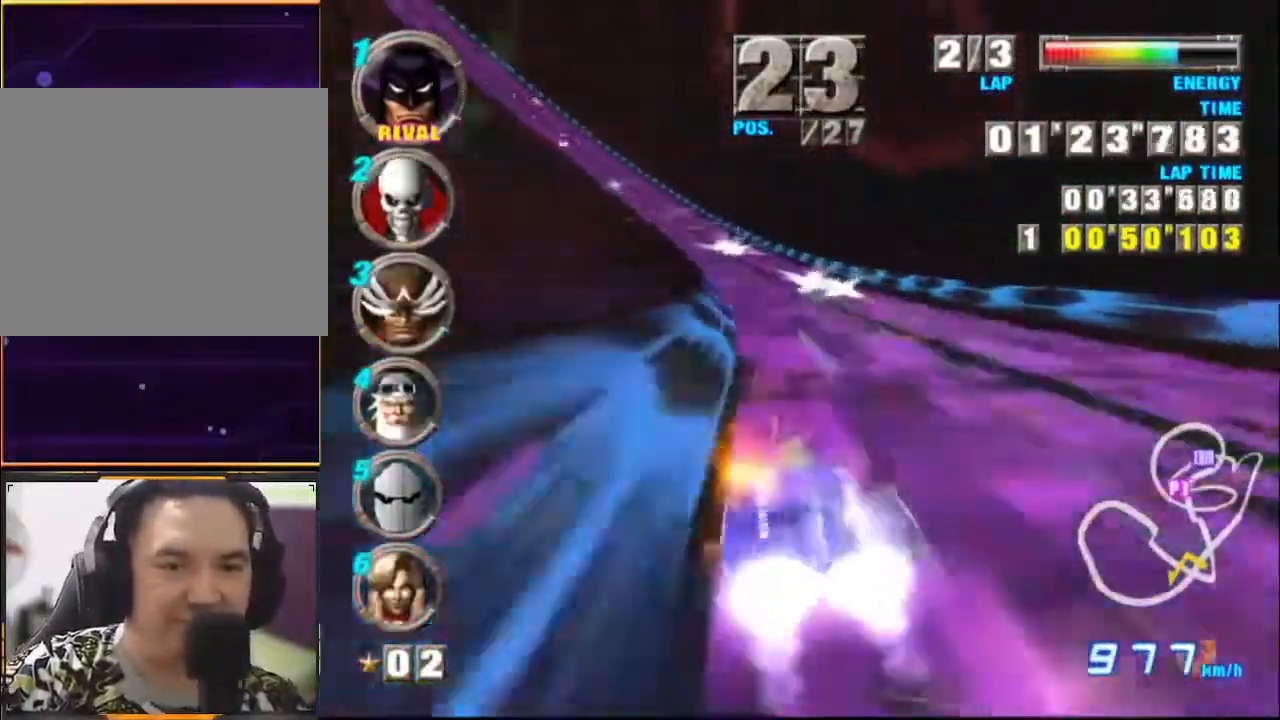
Gameplay with a controller (Xbox layout); each line is a JSON object with the inputs held at the frame after it. "events" lists button and stick changes between this image and that frame as [ms after this image, input, new state], when the widget could be followed in between. Not read: L1 L3 R1 R3 right_stick.
{"buttons": ["A"], "left_stick": "left", "events": [[267, "left_stick", "left"]]}
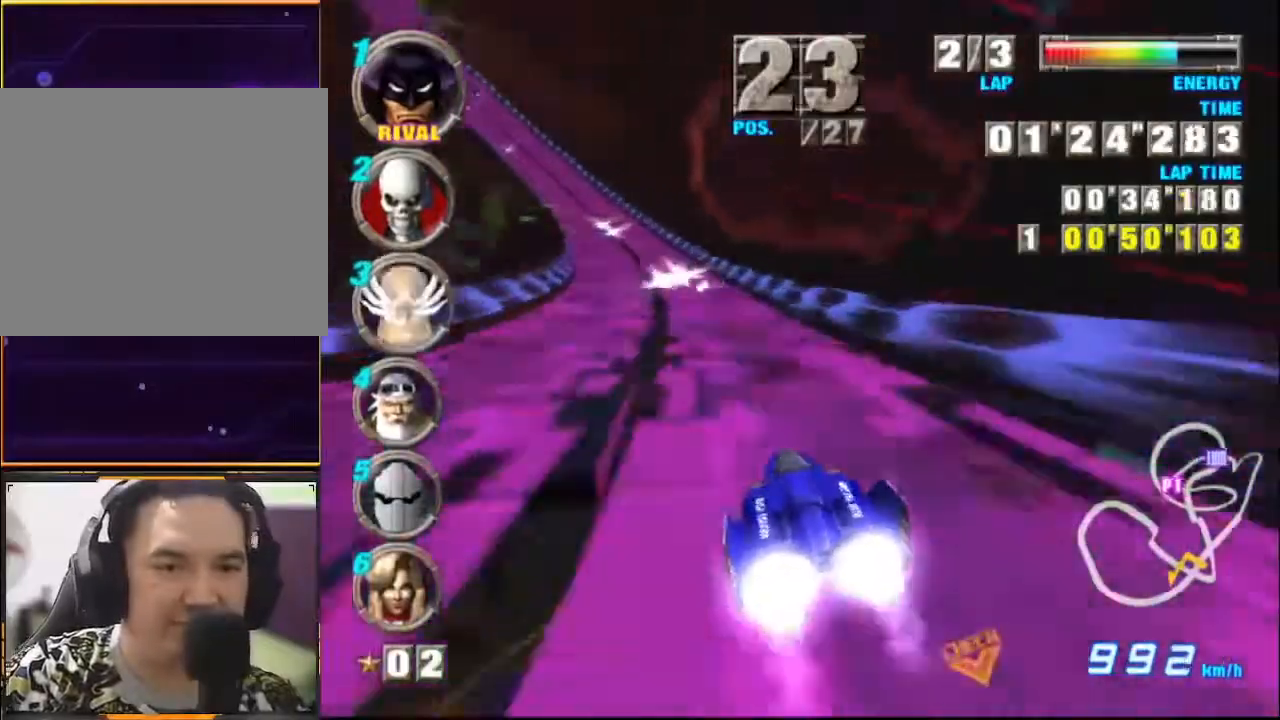
{"buttons": ["A"], "left_stick": "left", "events": []}
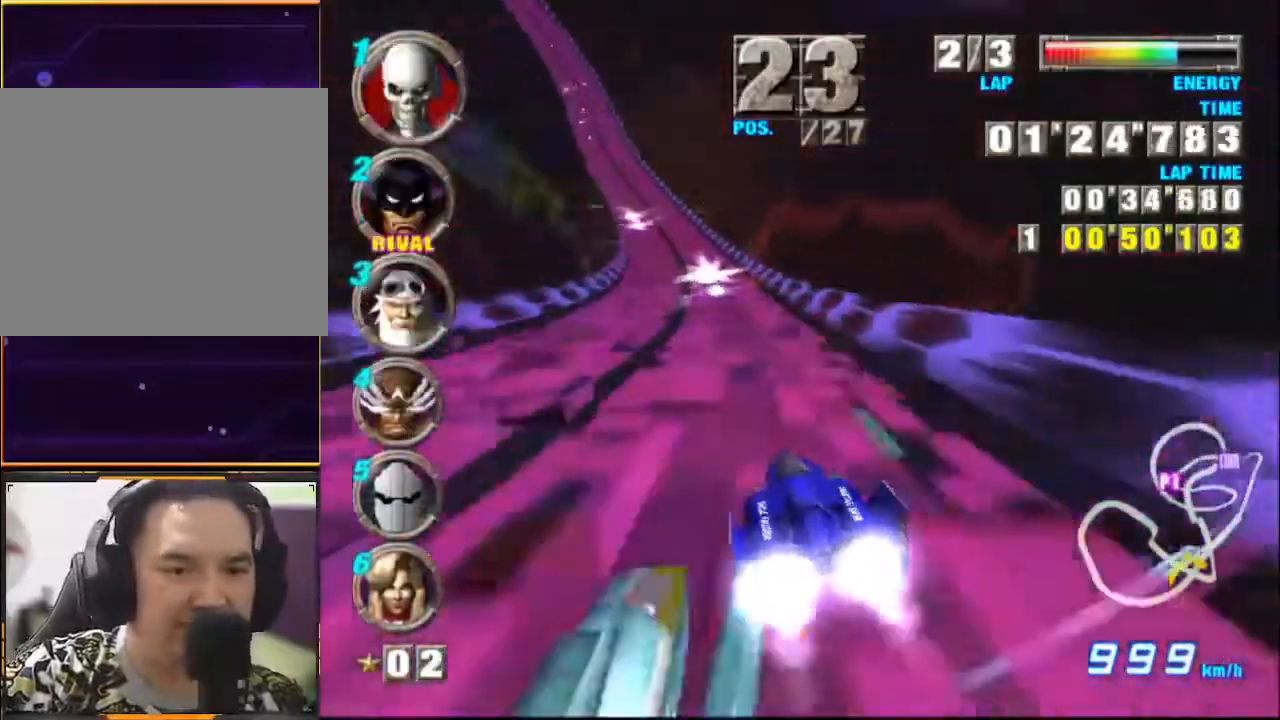
{"buttons": ["A"], "left_stick": "right", "events": [[100, "left_stick", "center"], [300, "left_stick", "left"], [467, "left_stick", "right"]]}
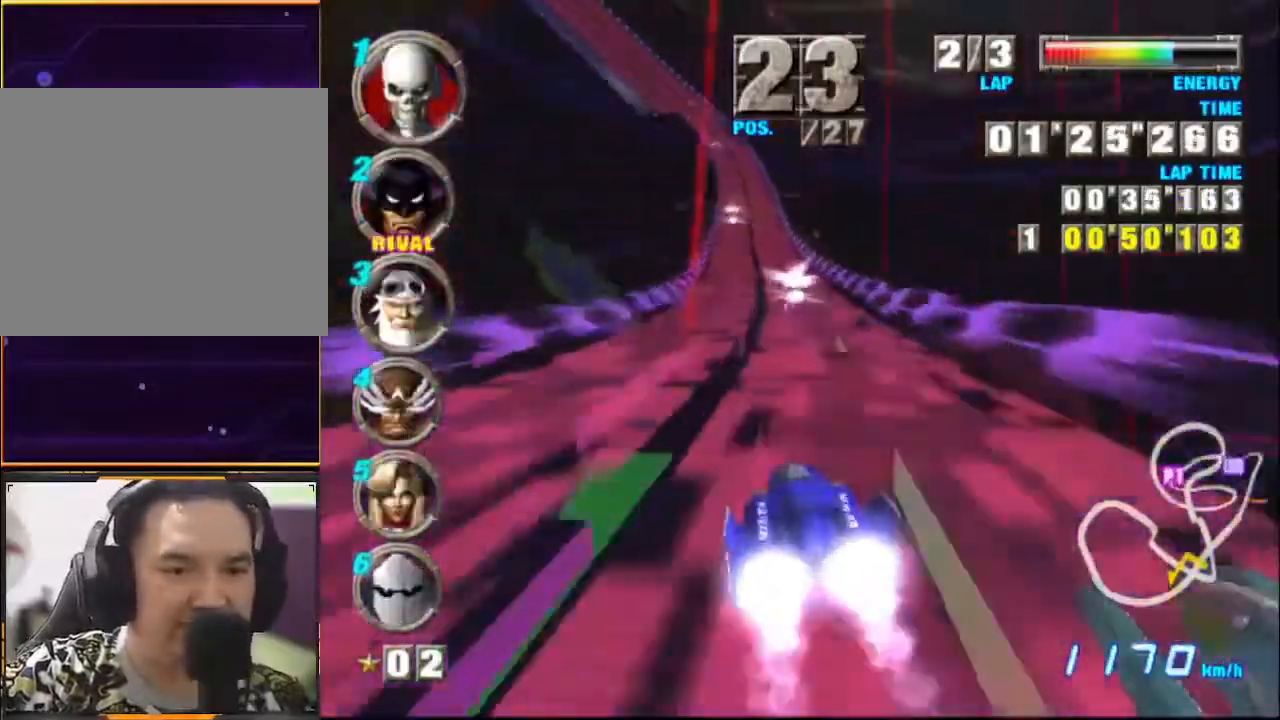
{"buttons": ["A"], "left_stick": "center", "events": [[100, "left_stick", "center"], [200, "left_stick", "left"], [400, "left_stick", "center"]]}
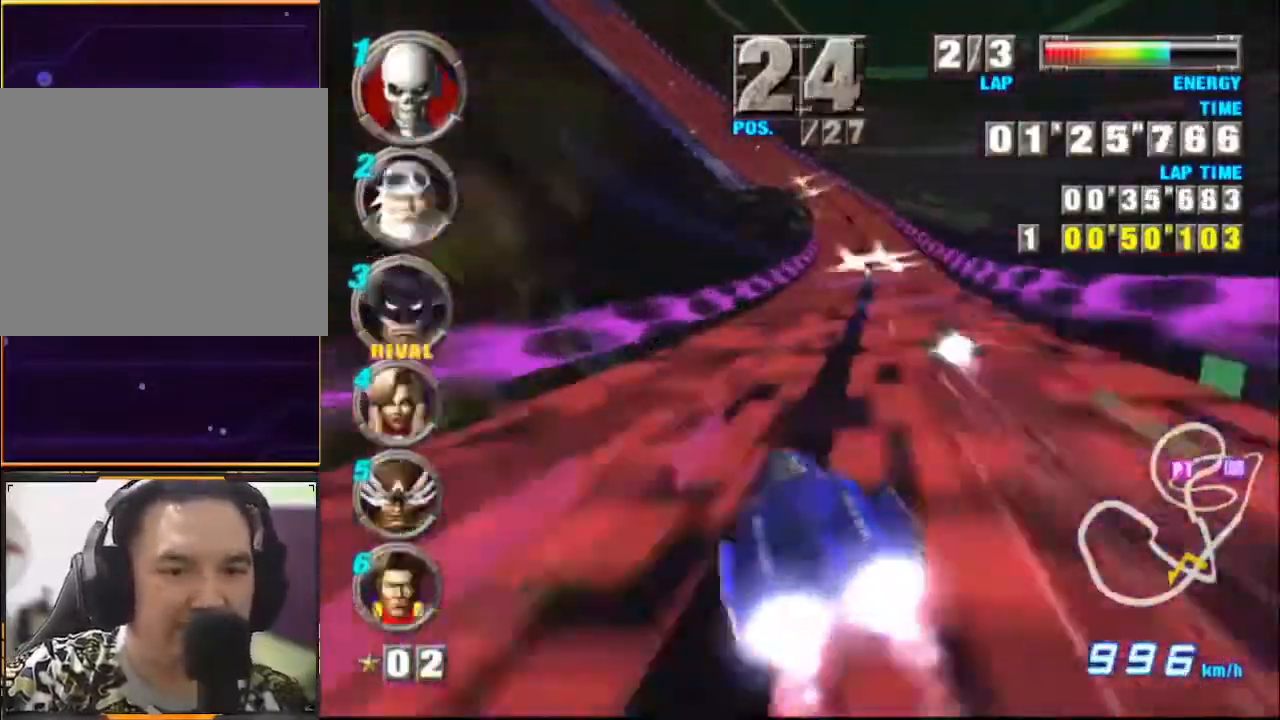
{"buttons": ["A"], "left_stick": "center", "events": [[167, "left_stick", "right"], [333, "left_stick", "center"], [400, "left_stick", "left"], [467, "left_stick", "center"]]}
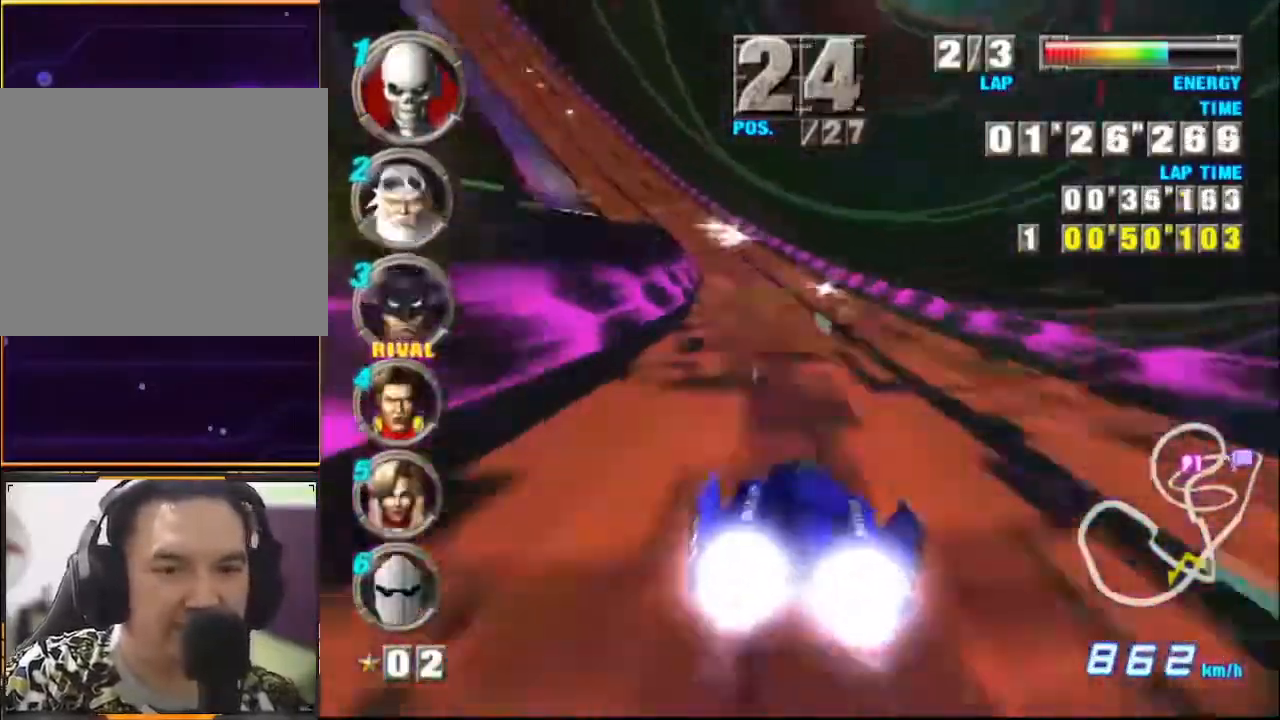
{"buttons": ["A"], "left_stick": "left", "events": [[167, "left_stick", "left"], [200, "X", "down"], [333, "X", "up"]]}
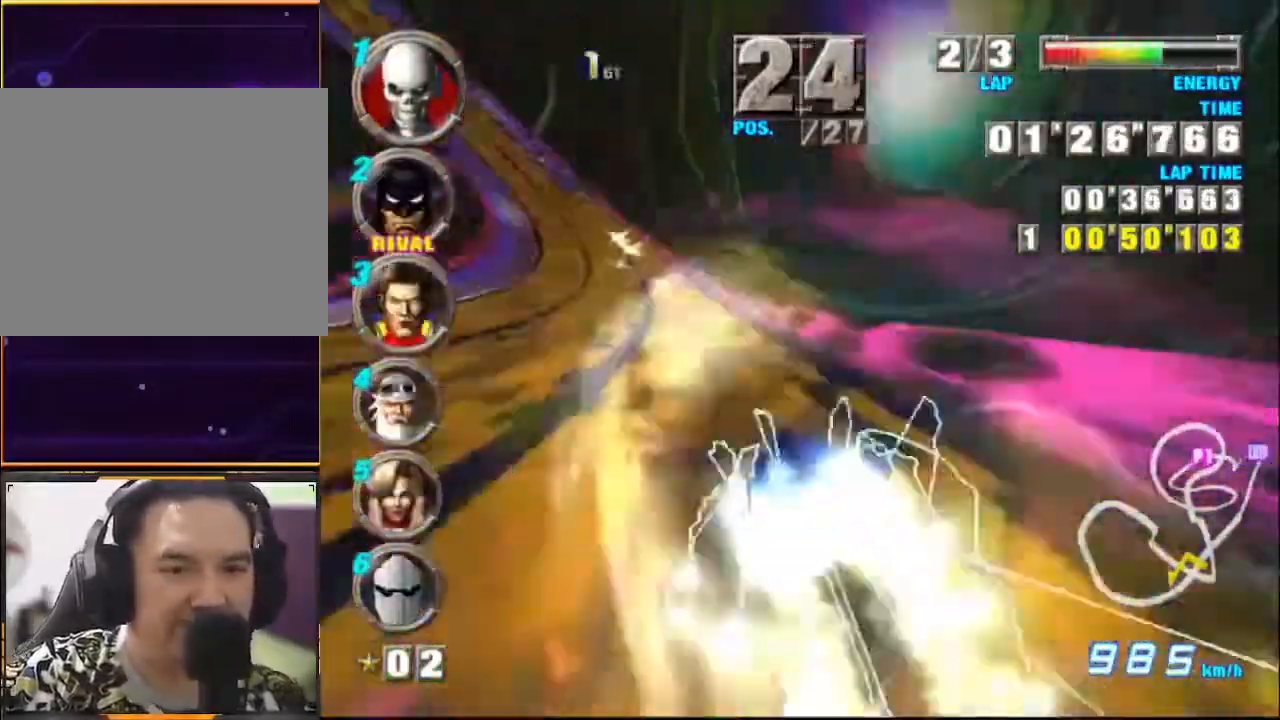
{"buttons": ["A"], "left_stick": "left", "events": []}
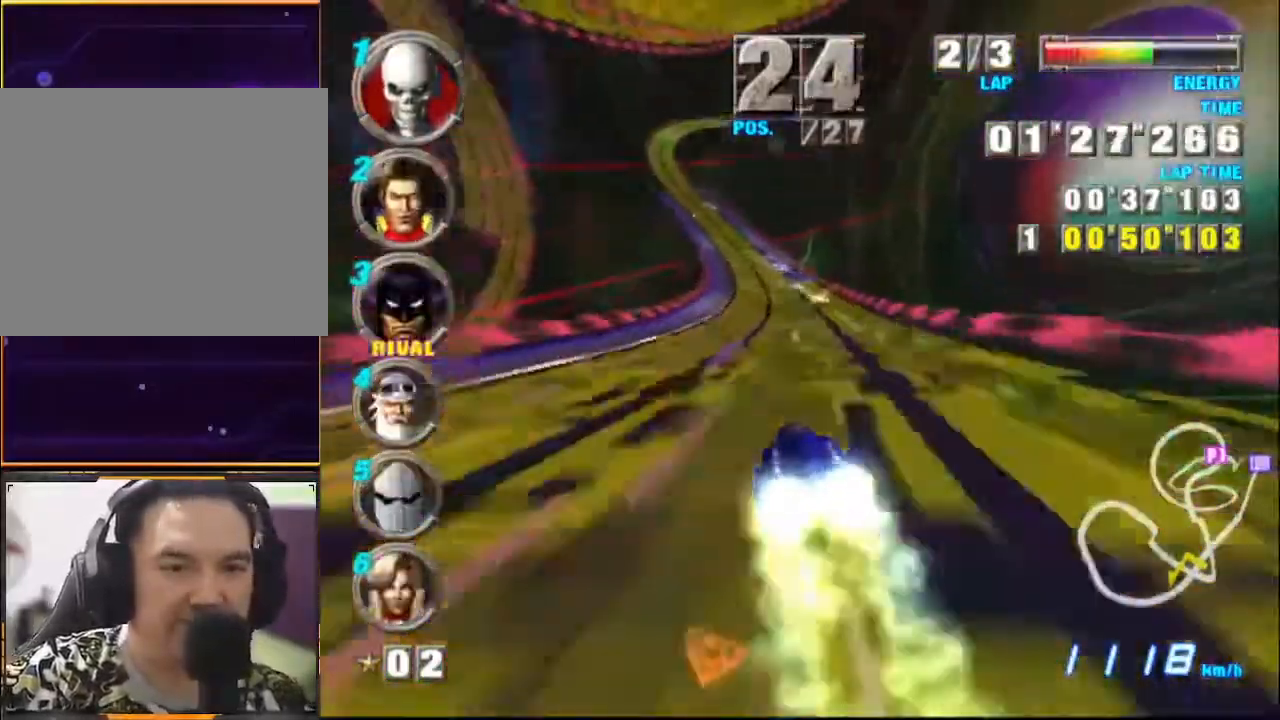
{"buttons": ["A"], "left_stick": "center", "events": [[300, "left_stick", "center"]]}
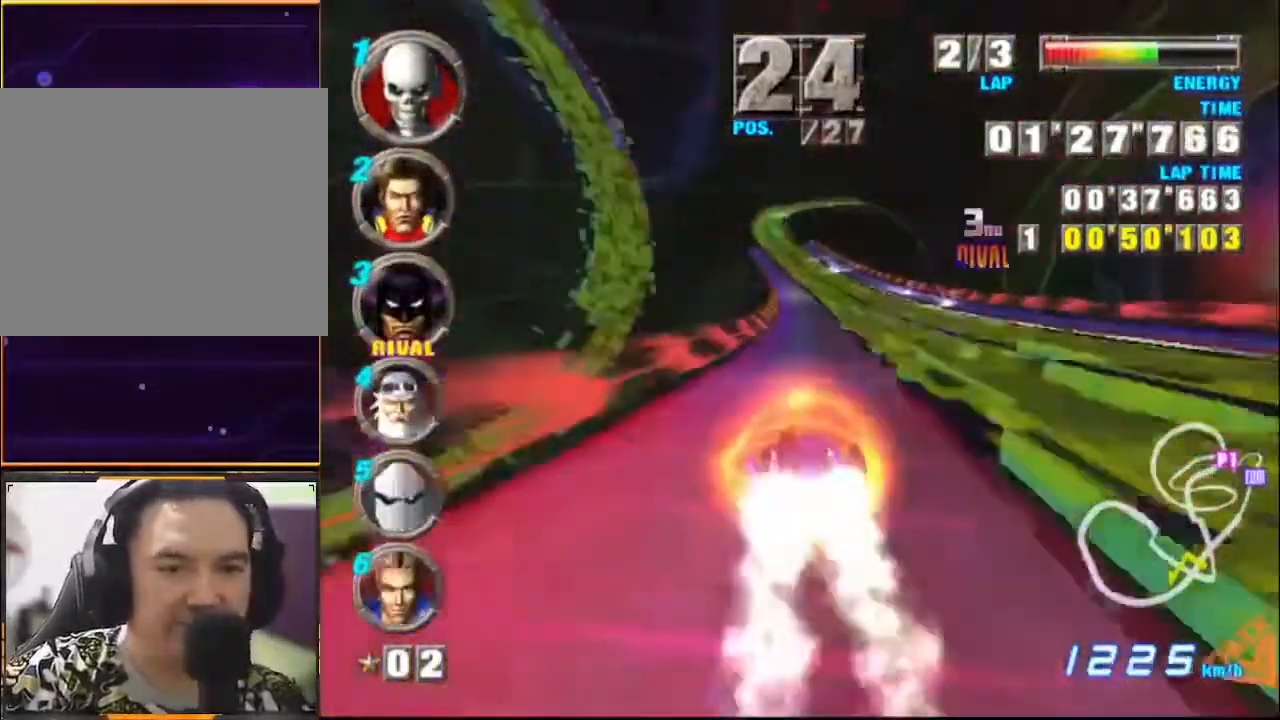
{"buttons": ["A"], "left_stick": "center", "events": [[333, "left_stick", "left"], [433, "left_stick", "center"]]}
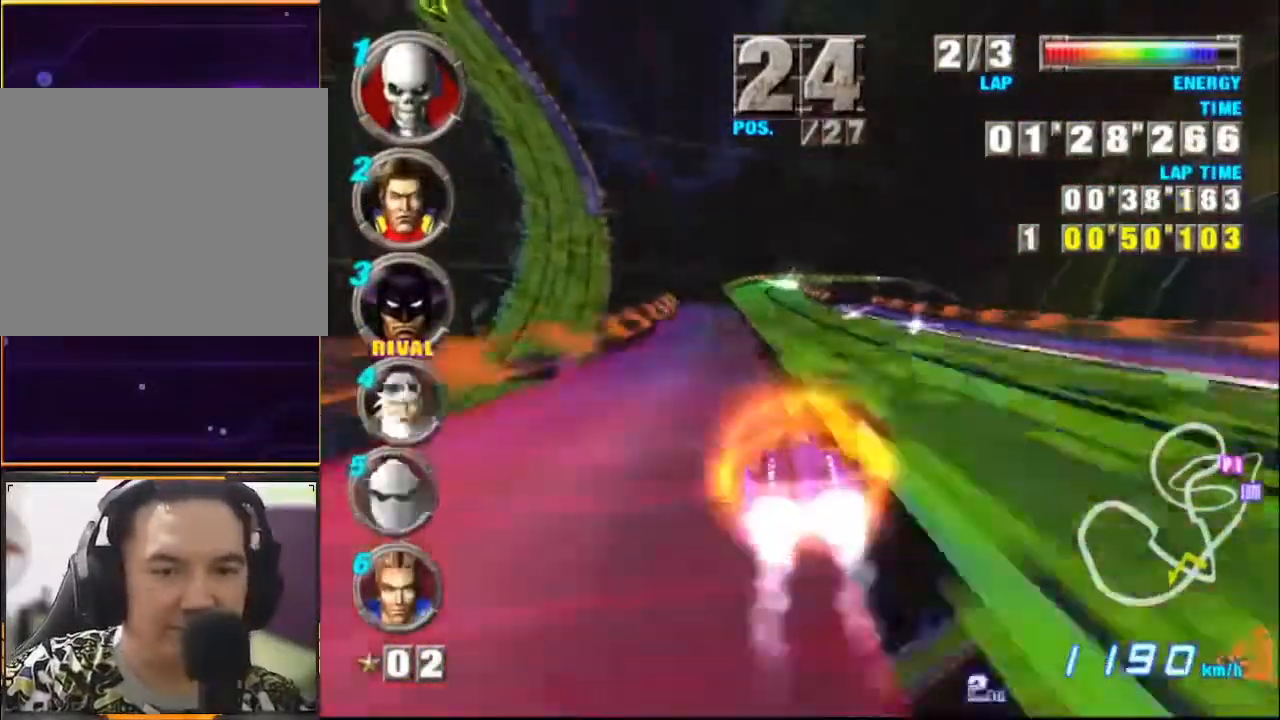
{"buttons": ["A"], "left_stick": "right", "events": [[400, "left_stick", "right"]]}
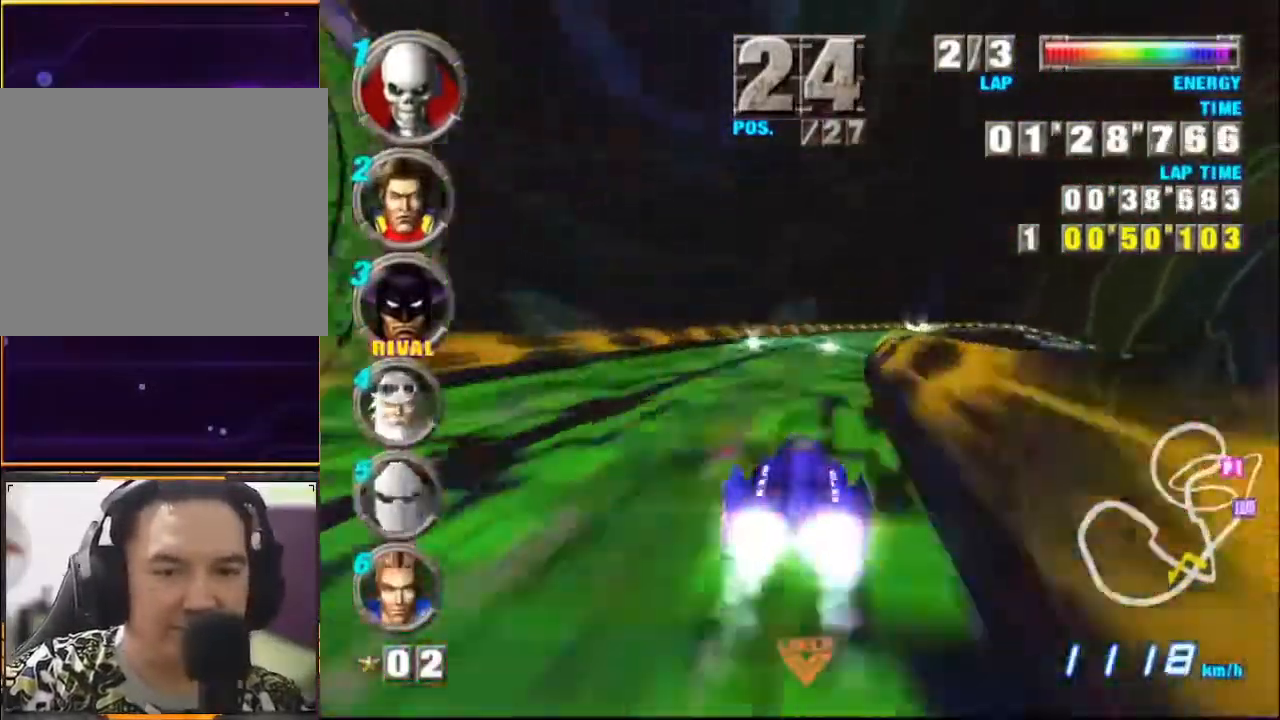
{"buttons": ["A"], "left_stick": "right", "events": []}
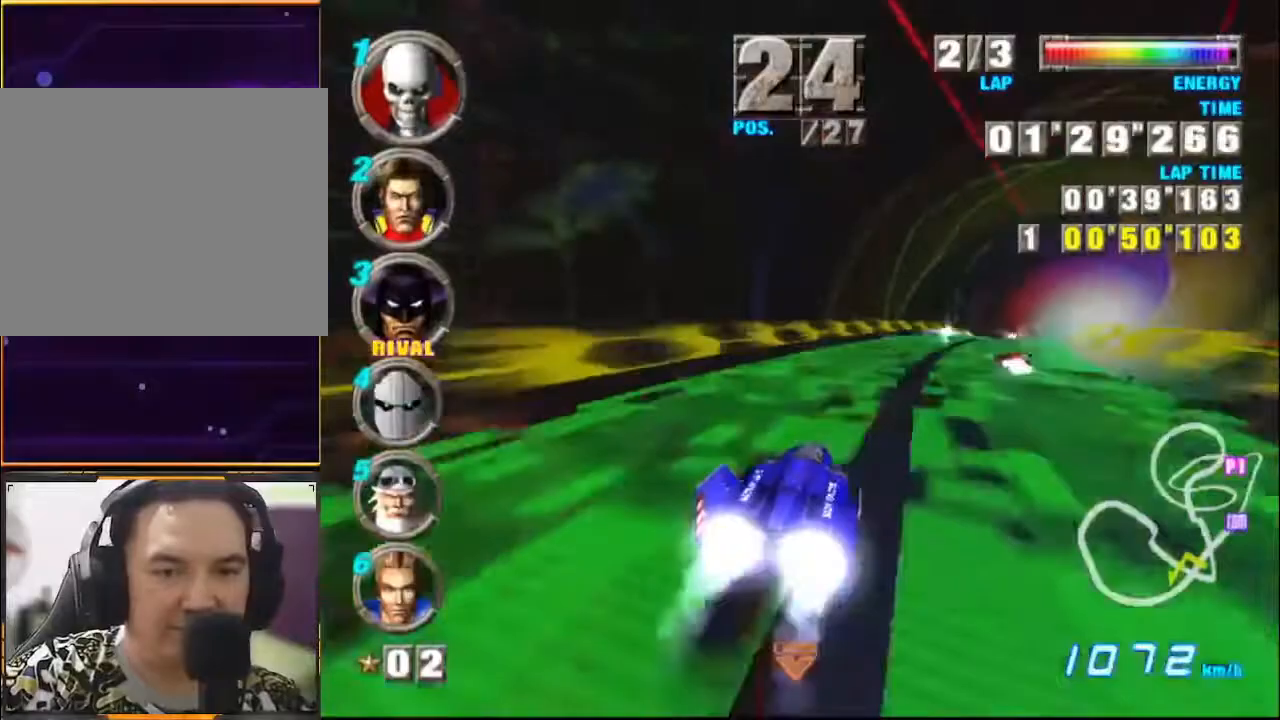
{"buttons": ["A"], "left_stick": "center", "events": [[433, "left_stick", "center"]]}
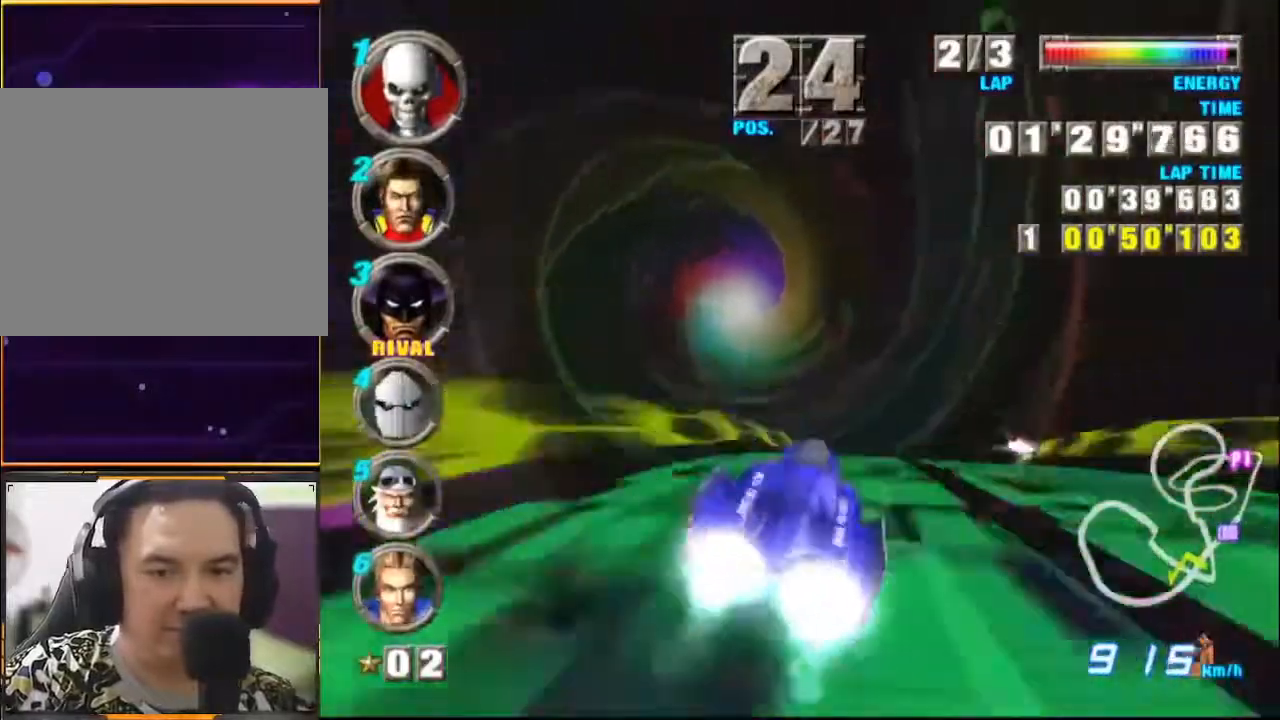
{"buttons": ["A"], "left_stick": "right", "events": [[67, "left_stick", "right"]]}
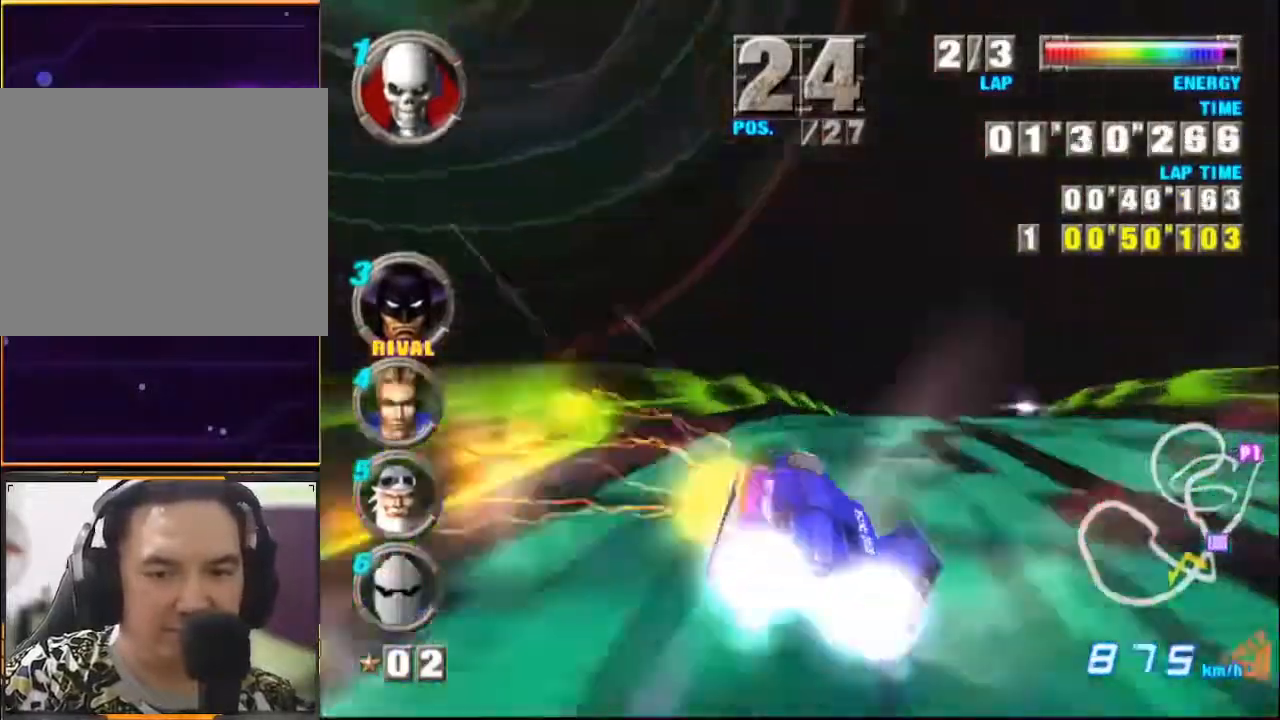
{"buttons": ["A"], "left_stick": "center", "events": [[267, "left_stick", "center"]]}
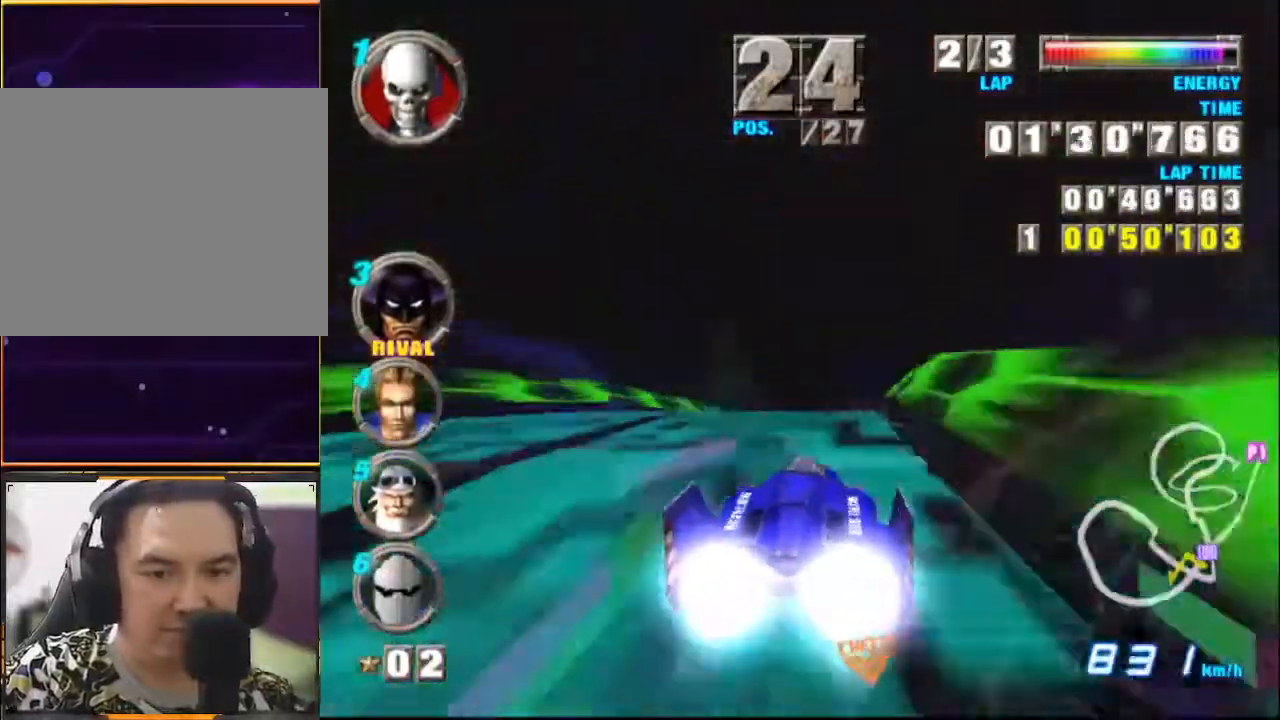
{"buttons": ["A"], "left_stick": "right", "events": [[200, "left_stick", "right"]]}
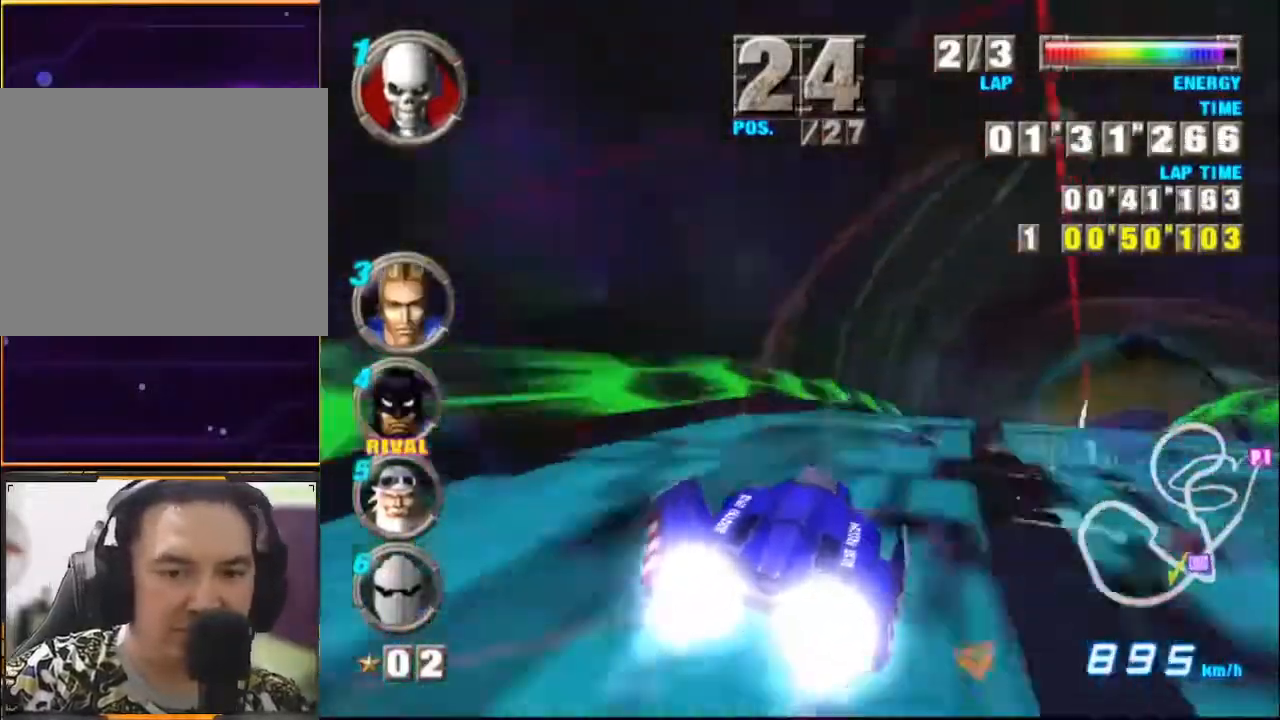
{"buttons": ["A"], "left_stick": "center", "events": [[333, "left_stick", "center"]]}
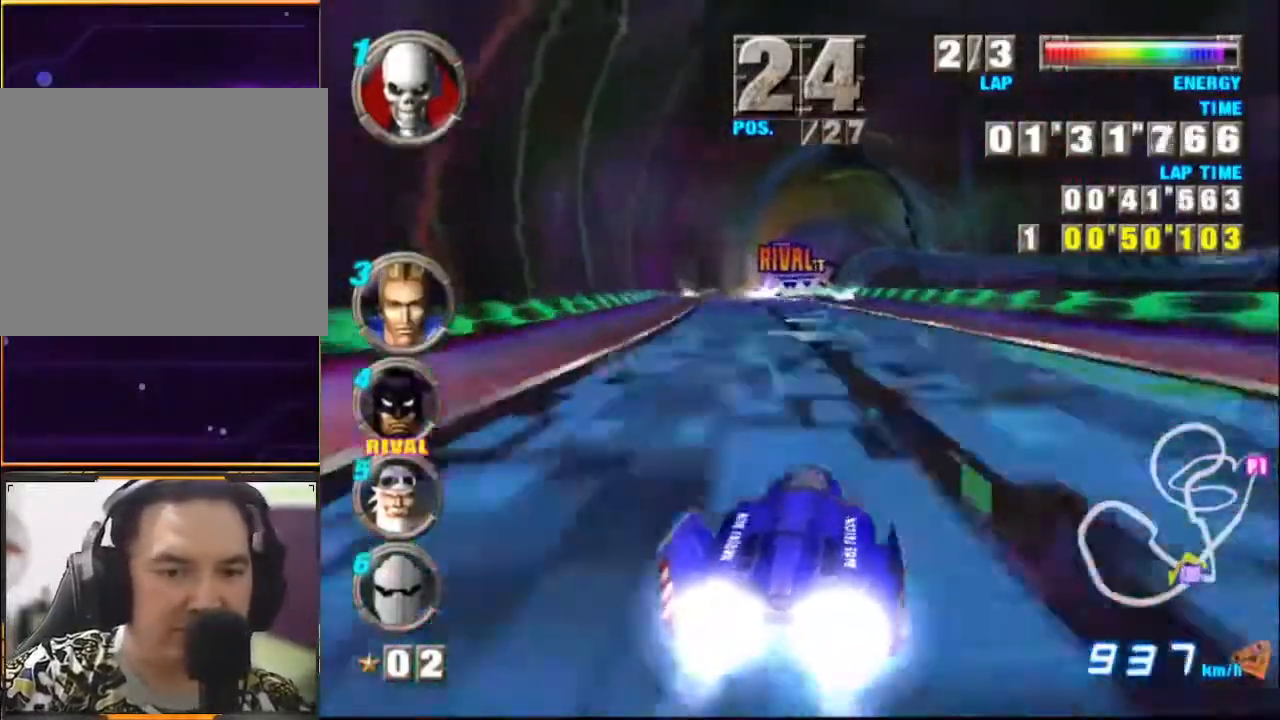
{"buttons": ["A"], "left_stick": "center", "events": [[33, "left_stick", "left"], [367, "left_stick", "center"]]}
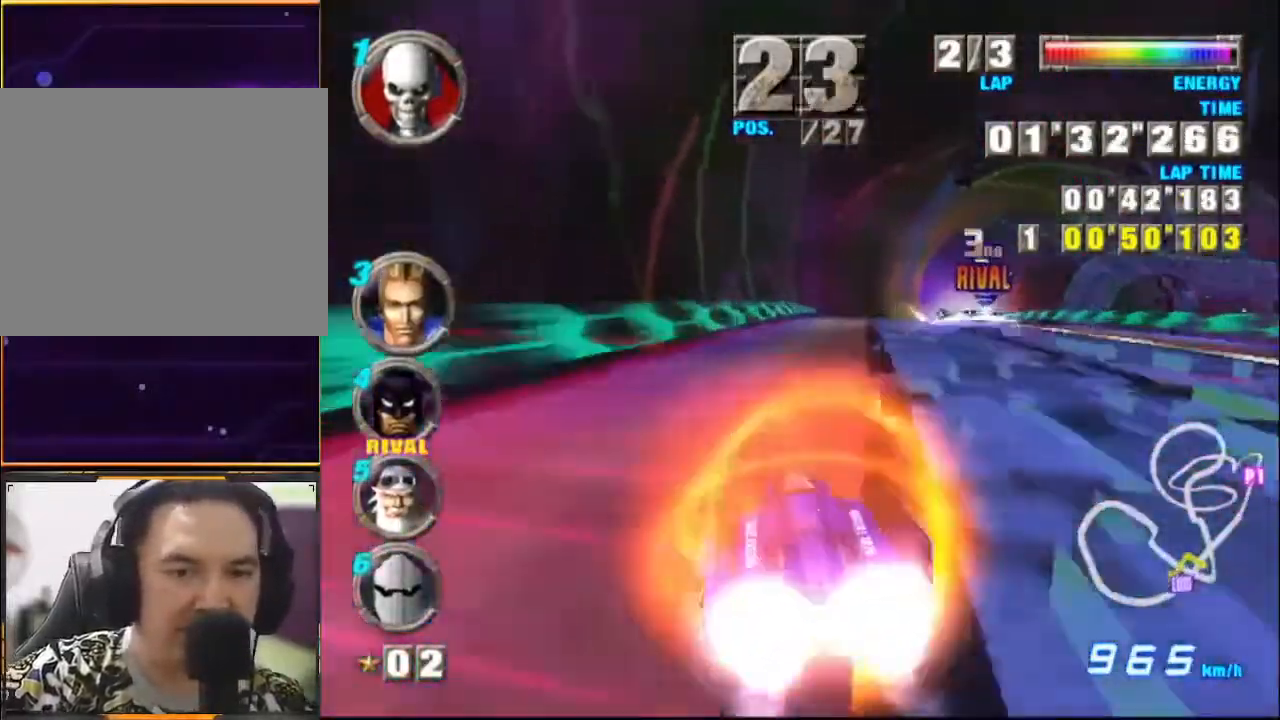
{"buttons": ["A"], "left_stick": "right", "events": [[33, "X", "down"], [67, "left_stick", "right"], [167, "X", "up"], [300, "left_stick", "center"], [467, "left_stick", "right"]]}
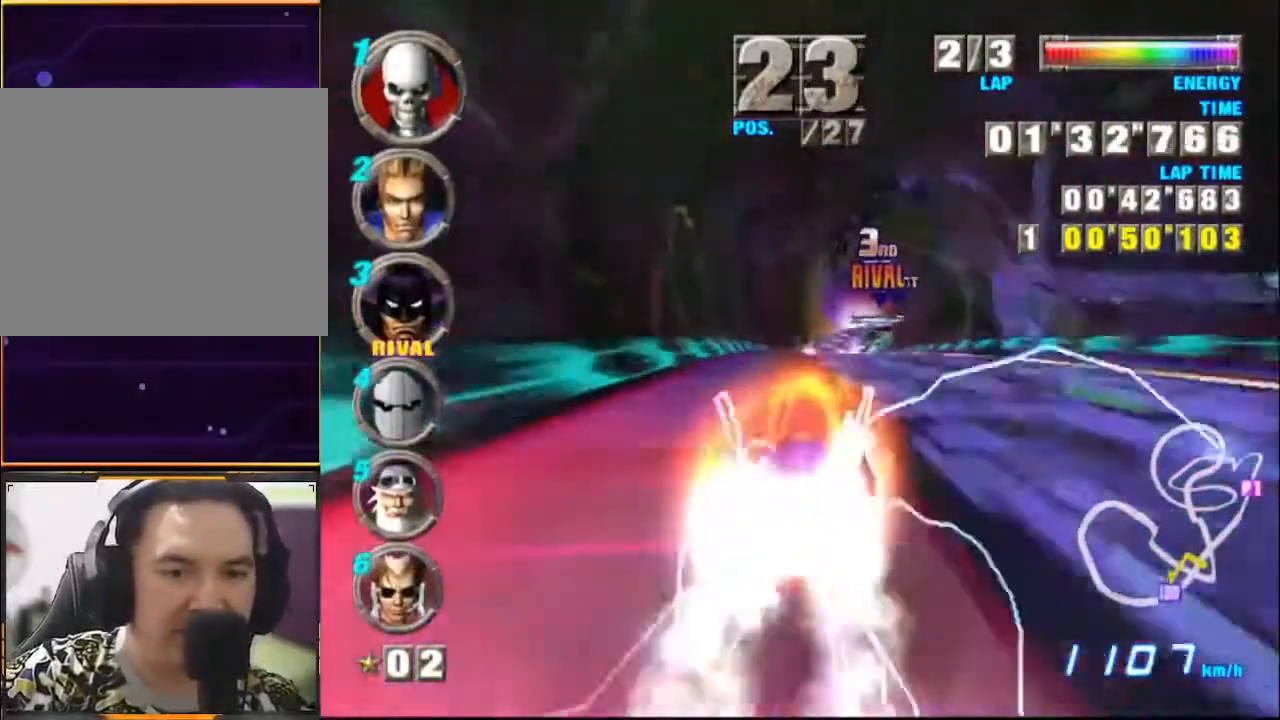
{"buttons": ["A"], "left_stick": "center", "events": [[300, "left_stick", "center"], [367, "left_stick", "left"], [500, "left_stick", "center"]]}
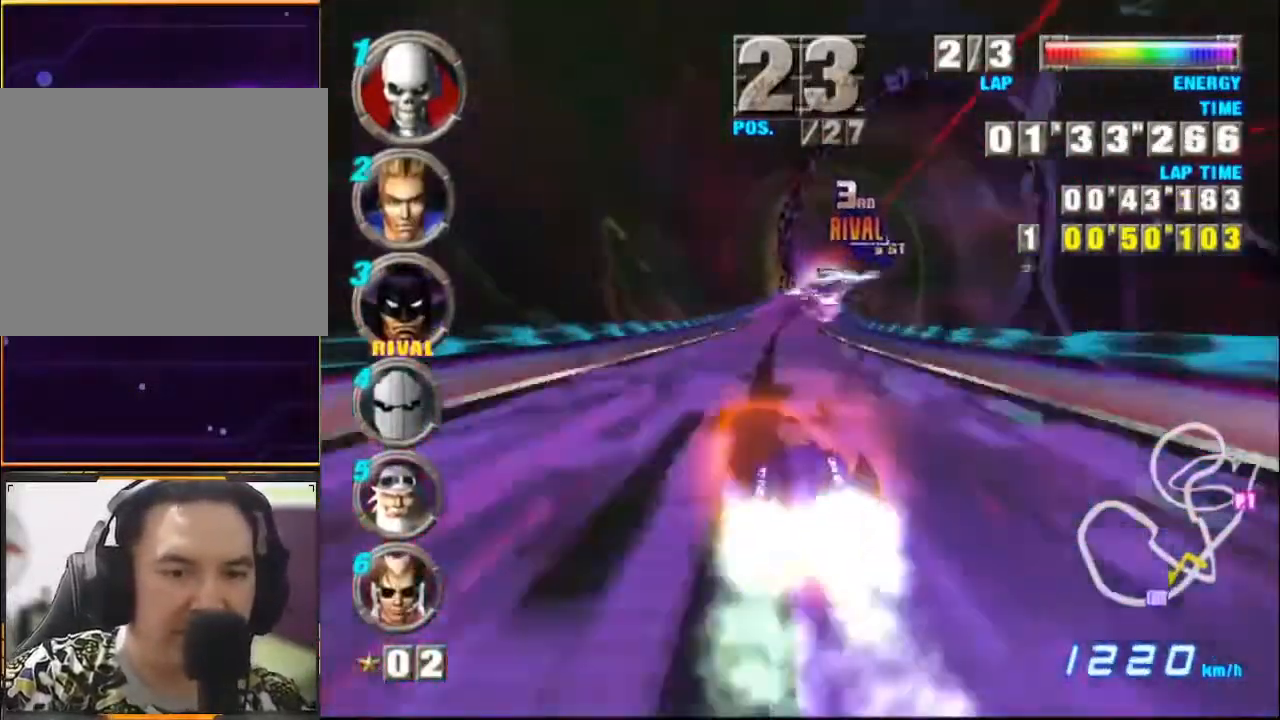
{"buttons": ["A"], "left_stick": "right", "events": [[400, "left_stick", "right"]]}
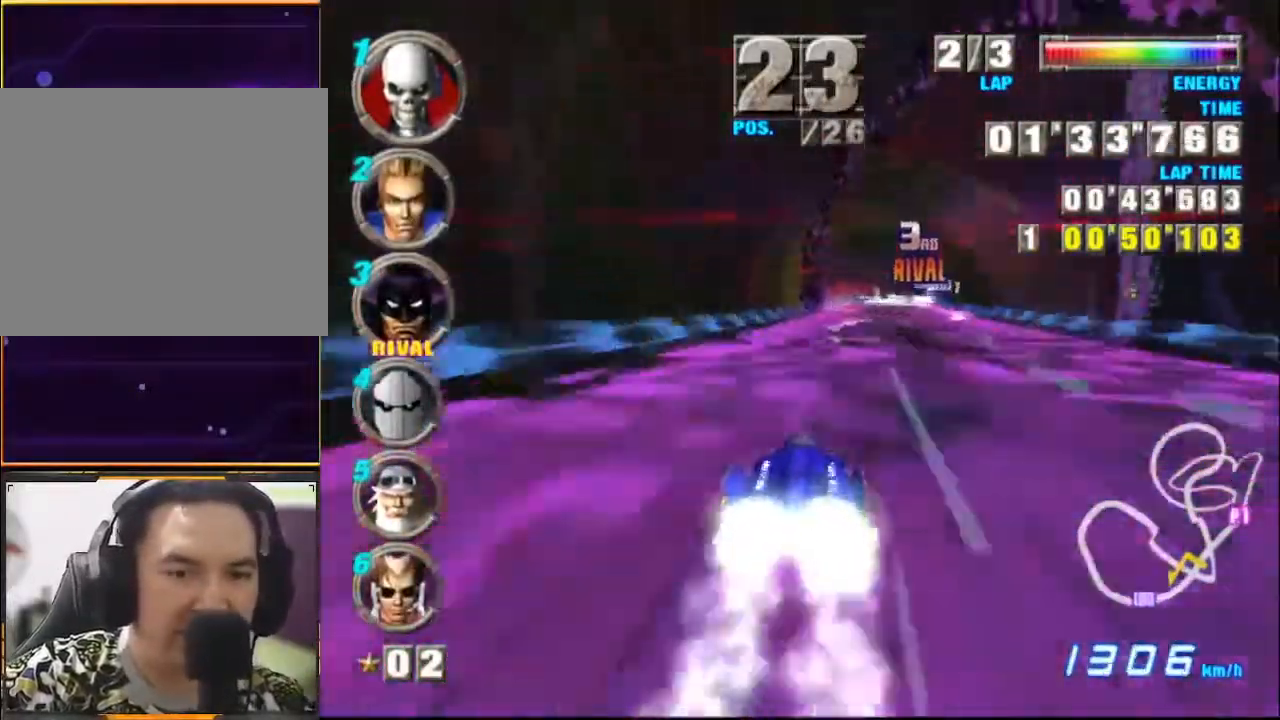
{"buttons": ["A"], "left_stick": "center", "events": [[167, "left_stick", "center"], [367, "X", "down"], [500, "X", "up"]]}
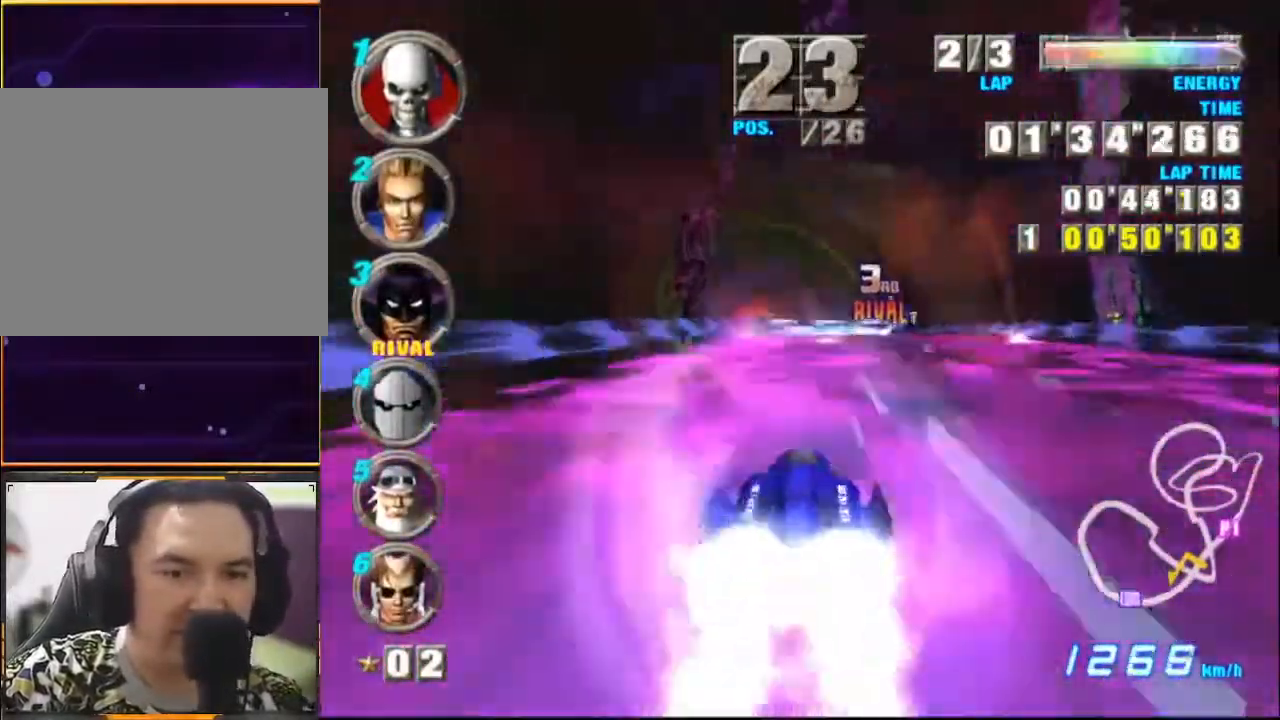
{"buttons": ["A"], "left_stick": "center", "events": [[33, "left_stick", "right"], [133, "left_stick", "center"]]}
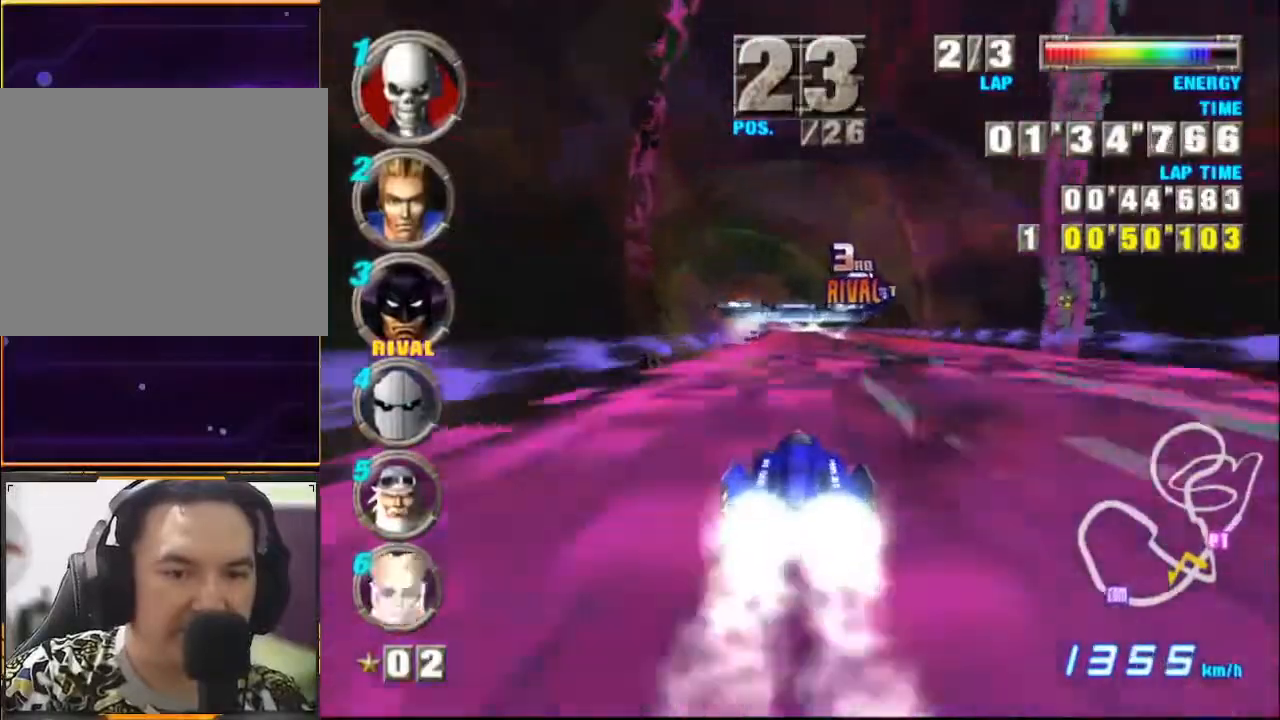
{"buttons": ["A"], "left_stick": "left", "events": [[400, "left_stick", "left"]]}
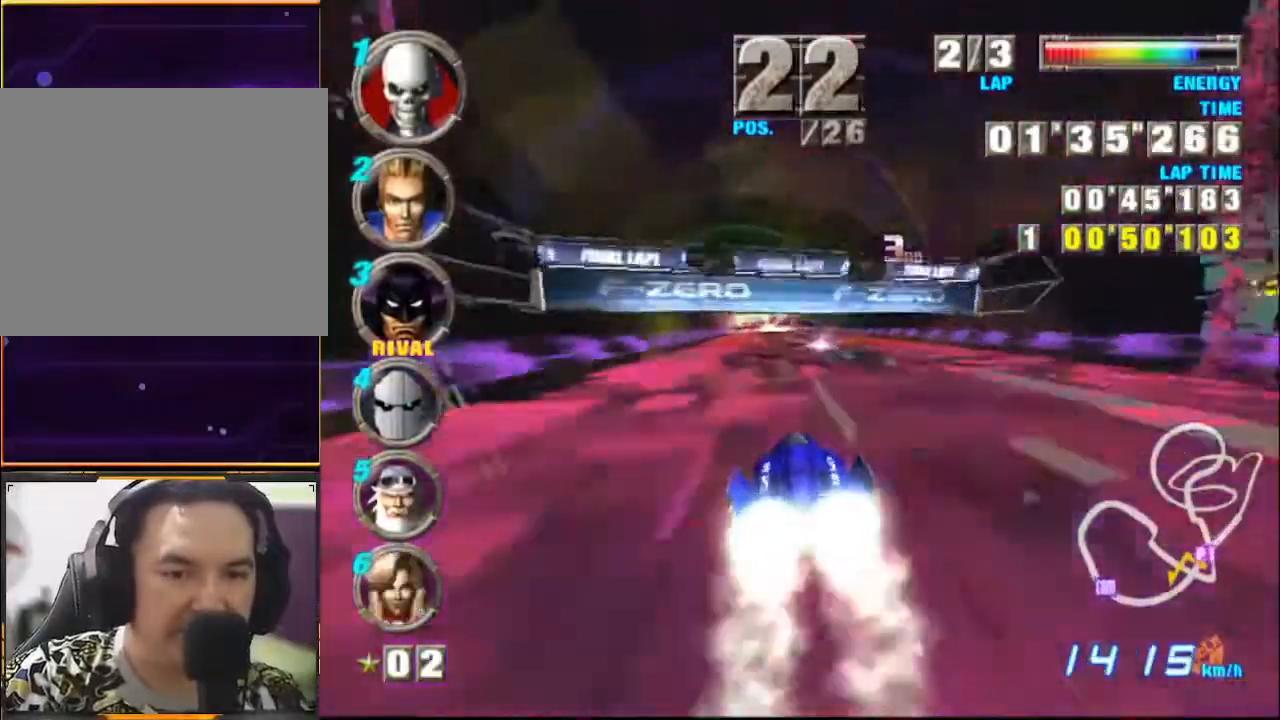
{"buttons": ["A"], "left_stick": "center", "events": [[200, "left_stick", "center"], [367, "left_stick", "right"], [467, "left_stick", "center"]]}
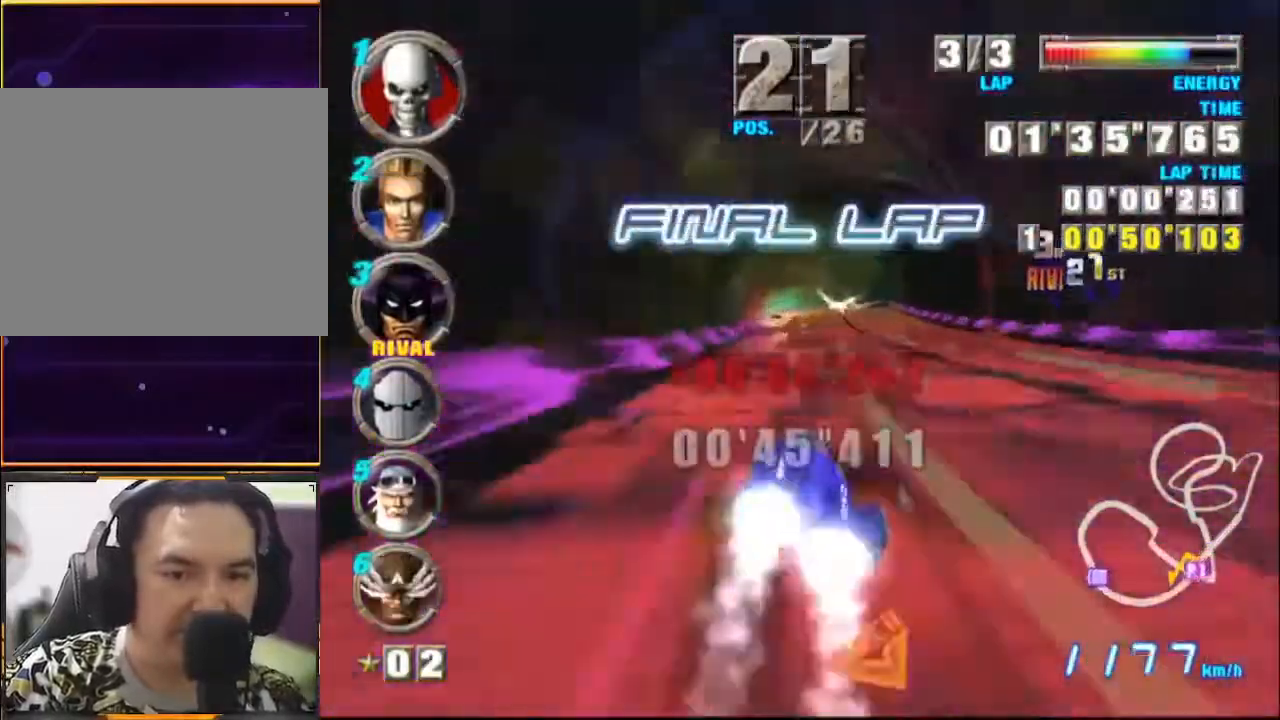
{"buttons": ["A"], "left_stick": "right", "events": [[367, "left_stick", "right"]]}
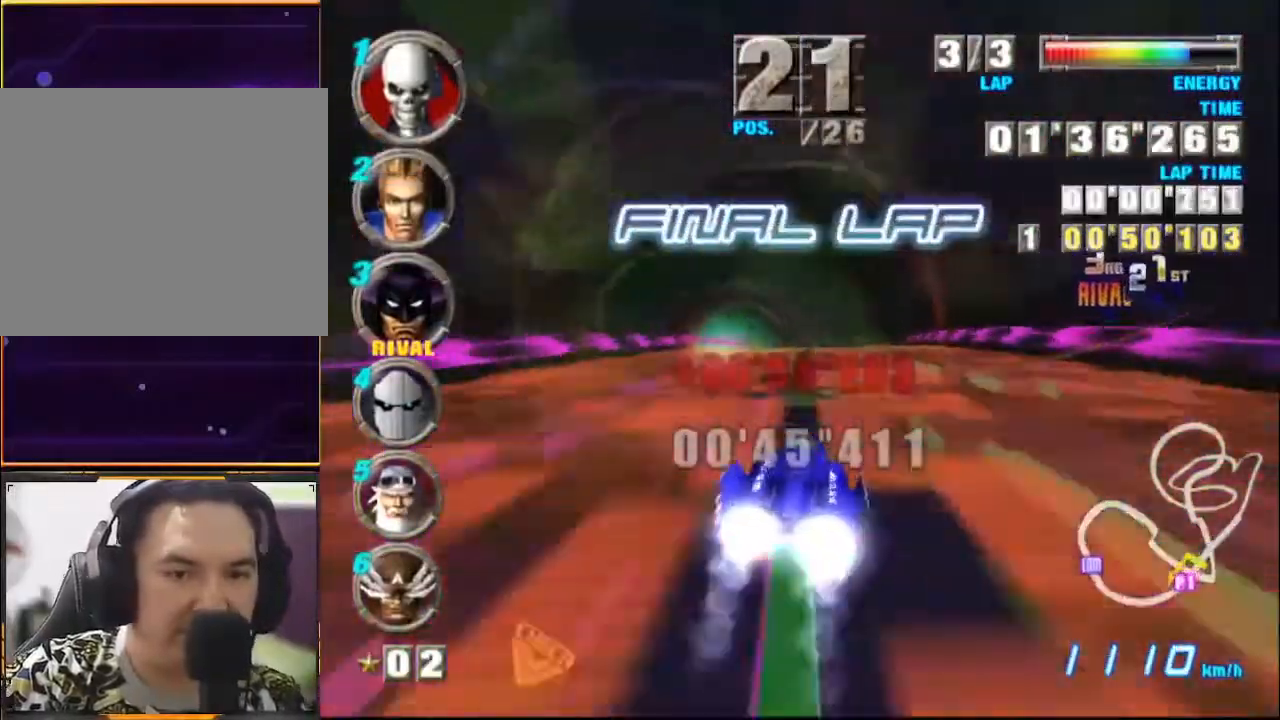
{"buttons": ["A", "X"], "left_stick": "right", "events": [[33, "left_stick", "center"], [500, "X", "down"], [500, "left_stick", "right"]]}
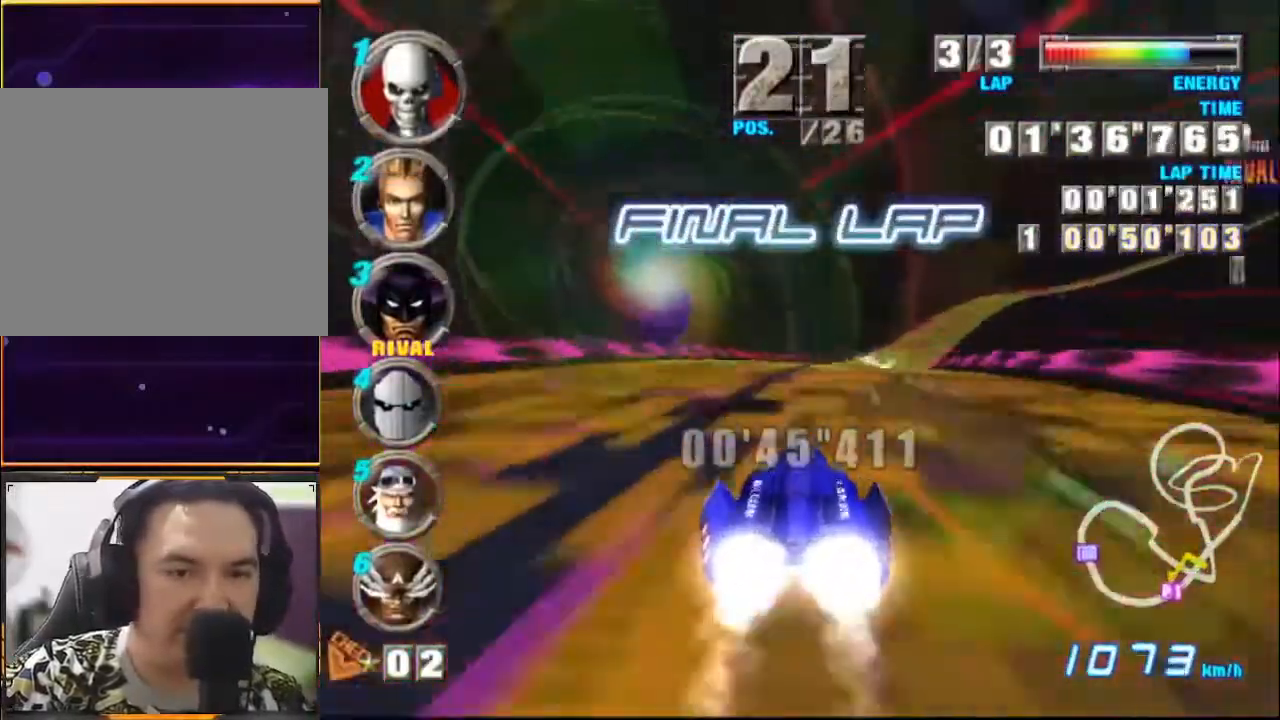
{"buttons": ["A"], "left_stick": "right", "events": [[133, "X", "up"]]}
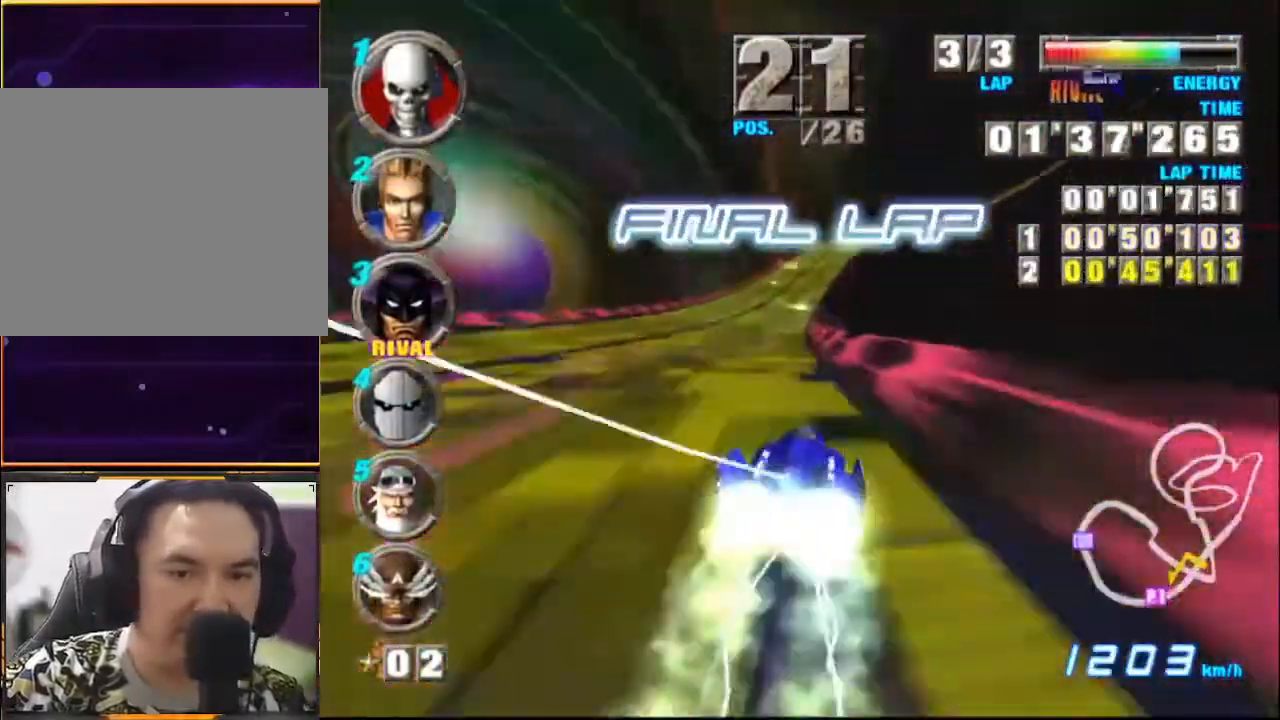
{"buttons": ["A"], "left_stick": "left", "events": [[33, "left_stick", "center"], [333, "left_stick", "right"], [500, "left_stick", "left"]]}
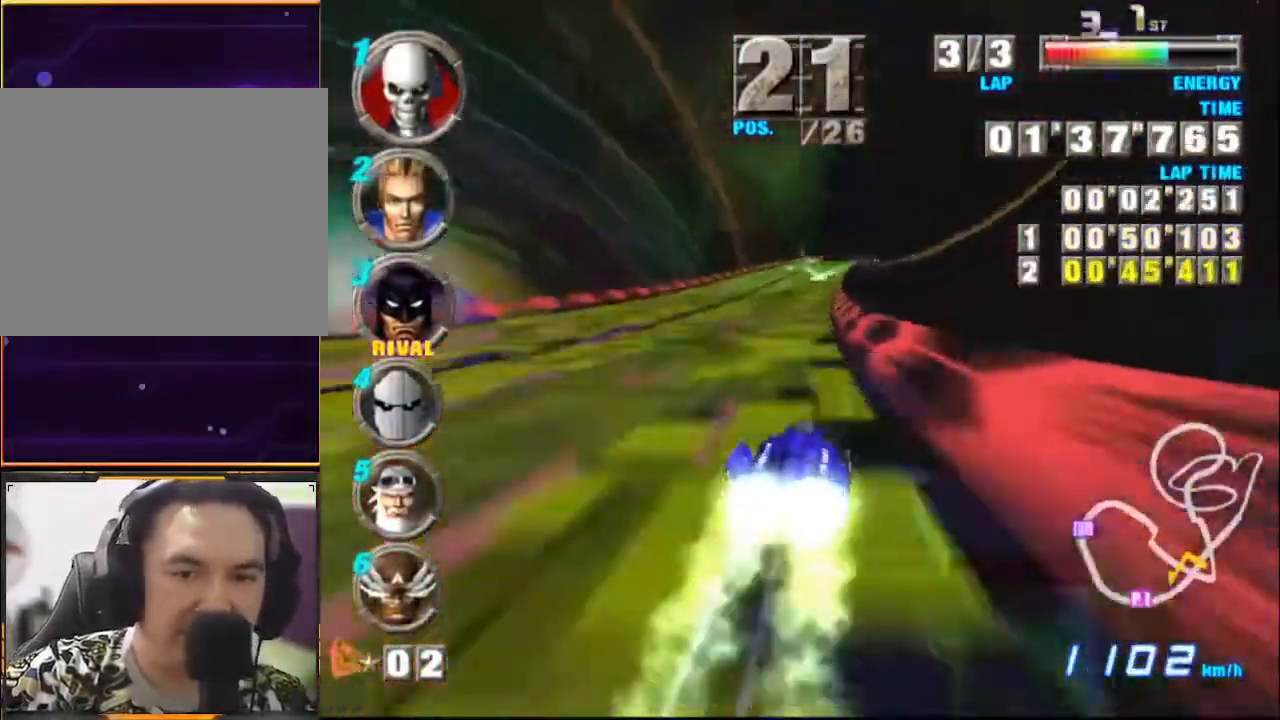
{"buttons": ["A"], "left_stick": "center", "events": [[200, "left_stick", "right"], [467, "left_stick", "center"]]}